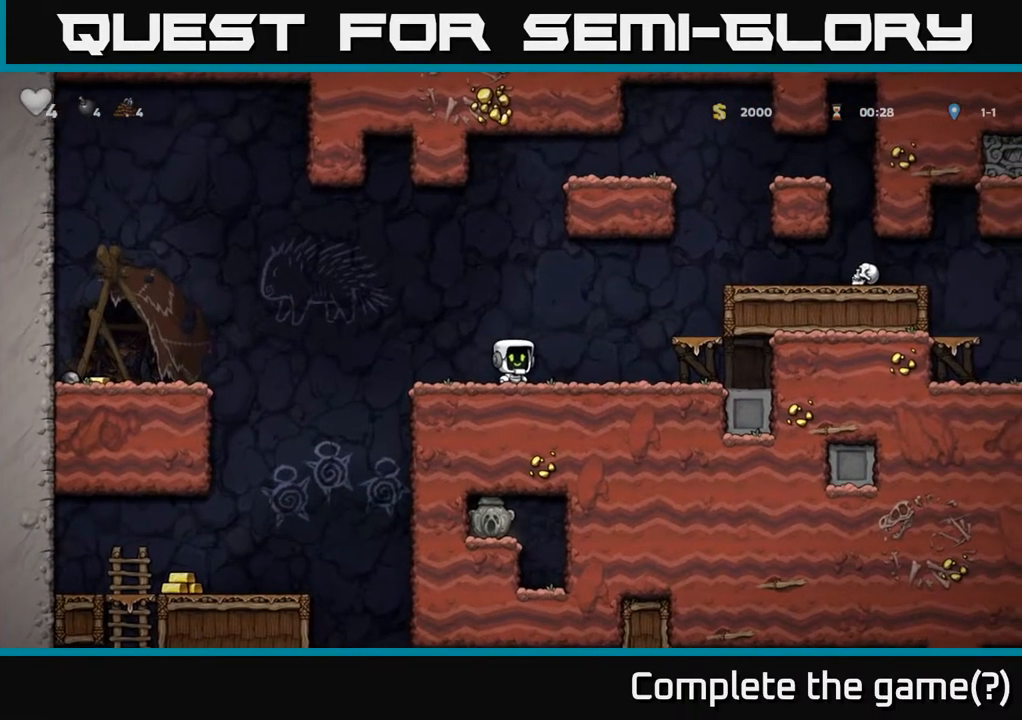
Gameplay with a controller (Xbox layout); each line is a JSON object with the inputs held at the frame after it (dt_ms = milliseconds from this image to that frame). "events" lists button and stick changes between this image and that frame as [ms after this image, input, new state], when the widget could be followed in between. Not read: right_stick.
{"dt_ms": 500, "buttons": [], "left_stick": "down", "events": [[333, "left_stick", "down-right"], [433, "left_stick", "down"]]}
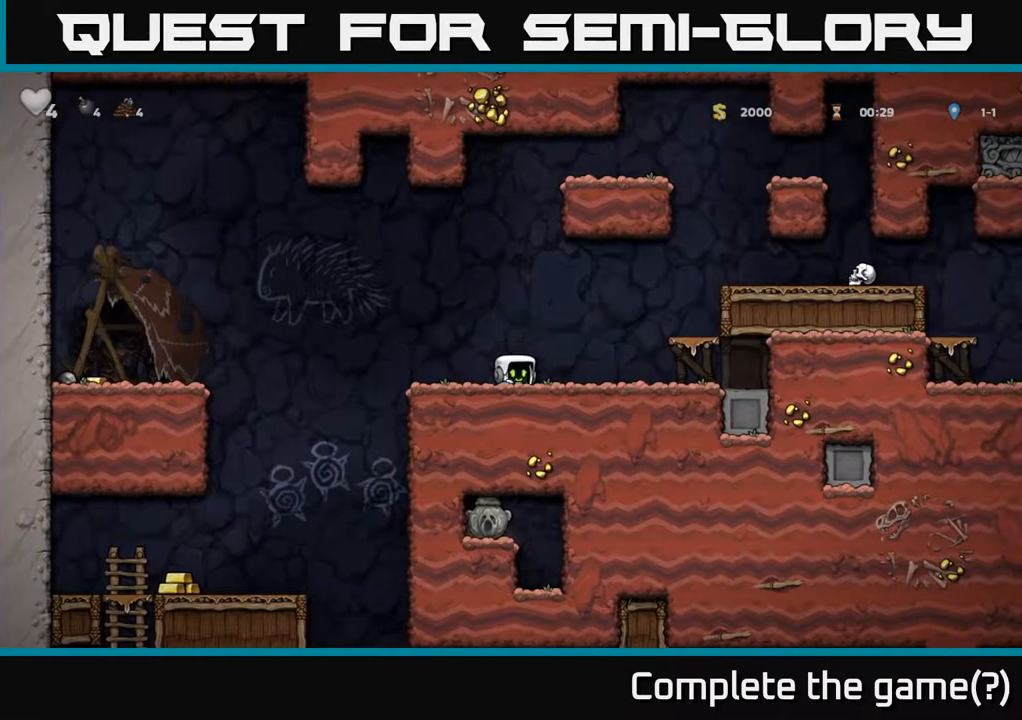
{"dt_ms": 500, "buttons": [], "left_stick": "center", "events": [[67, "left_stick", "center"], [250, "left_stick", "right"], [350, "left_stick", "center"]]}
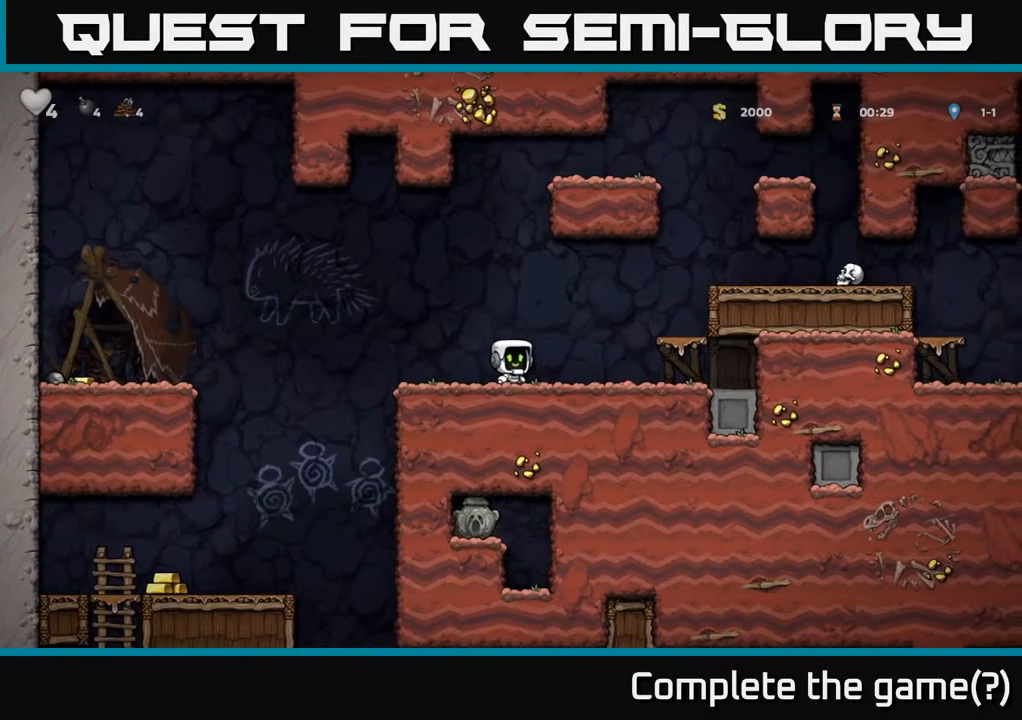
{"dt_ms": 500, "buttons": [], "left_stick": "right", "events": [[117, "left_stick", "down-right"], [167, "L1", "down"], [233, "L1", "up"], [233, "left_stick", "center"], [500, "left_stick", "right"]]}
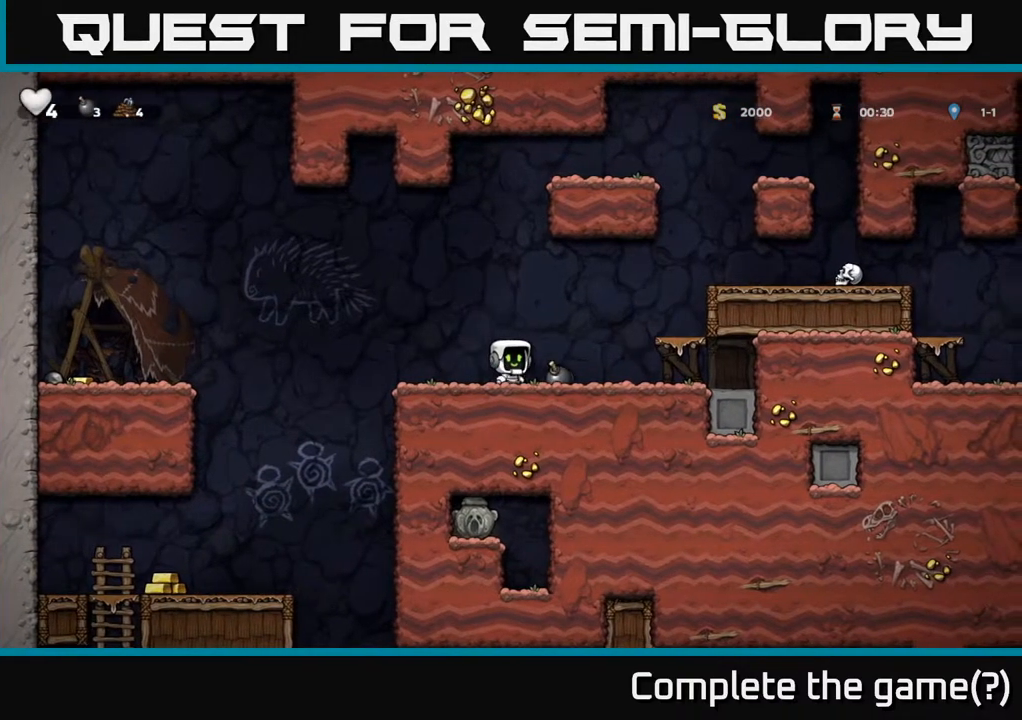
{"dt_ms": 500, "buttons": ["A"], "left_stick": "up", "events": [[17, "left_stick", "up"], [317, "A", "down"]]}
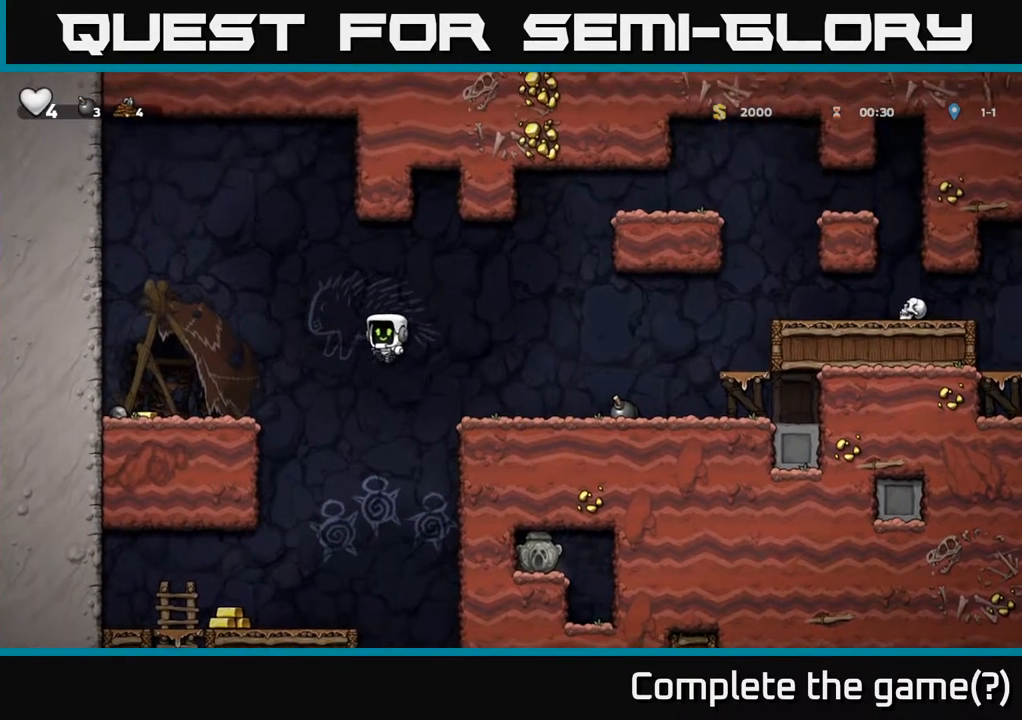
{"dt_ms": 500, "buttons": [], "left_stick": "up", "events": [[233, "A", "up"]]}
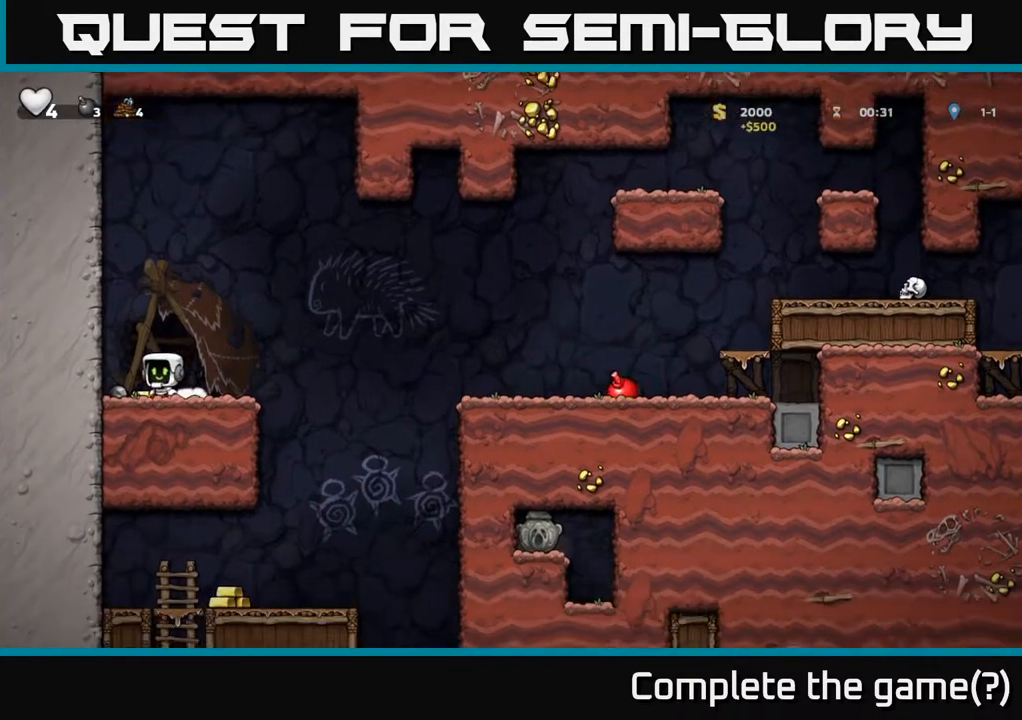
{"dt_ms": 500, "buttons": [], "left_stick": "center", "events": [[33, "left_stick", "down"], [83, "X", "down"], [200, "X", "up"], [200, "left_stick", "center"], [317, "left_stick", "right"], [450, "left_stick", "center"]]}
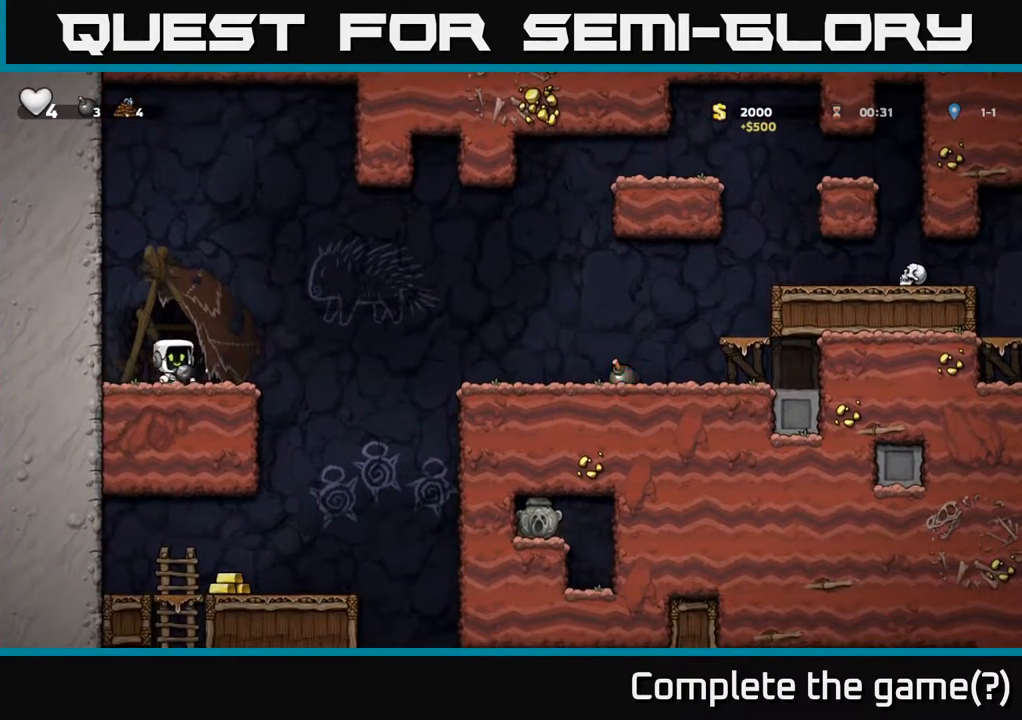
{"dt_ms": 500, "buttons": [], "left_stick": "down", "events": [[67, "A", "down"], [217, "left_stick", "down"], [233, "A", "up"], [350, "X", "down"], [417, "X", "up"]]}
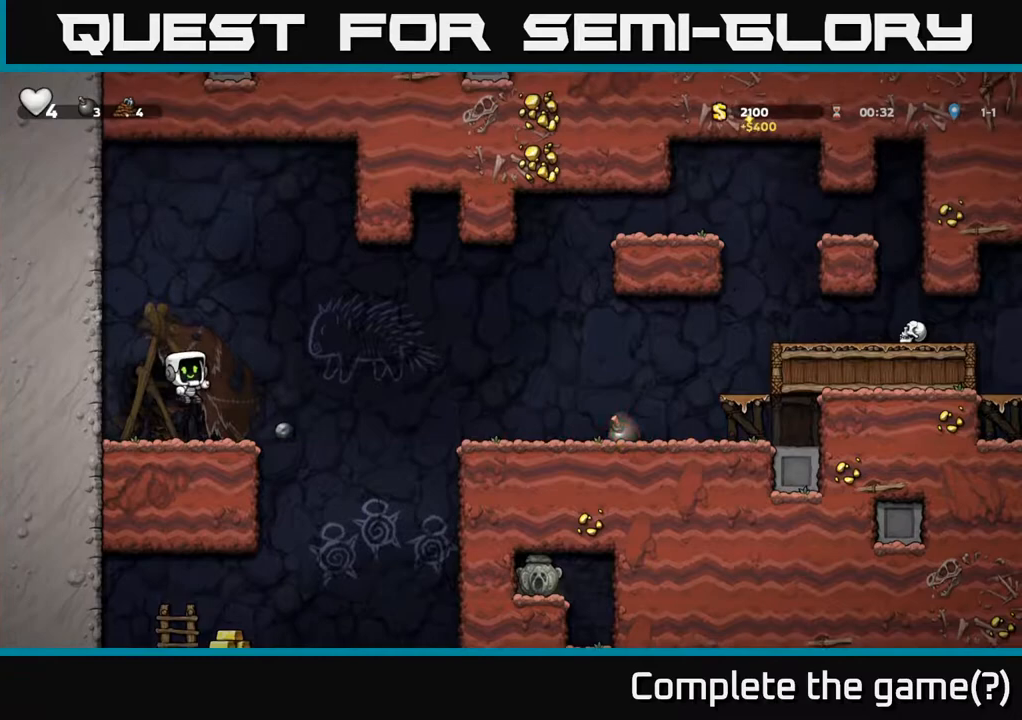
{"dt_ms": 500, "buttons": [], "left_stick": "center", "events": [[17, "left_stick", "center"]]}
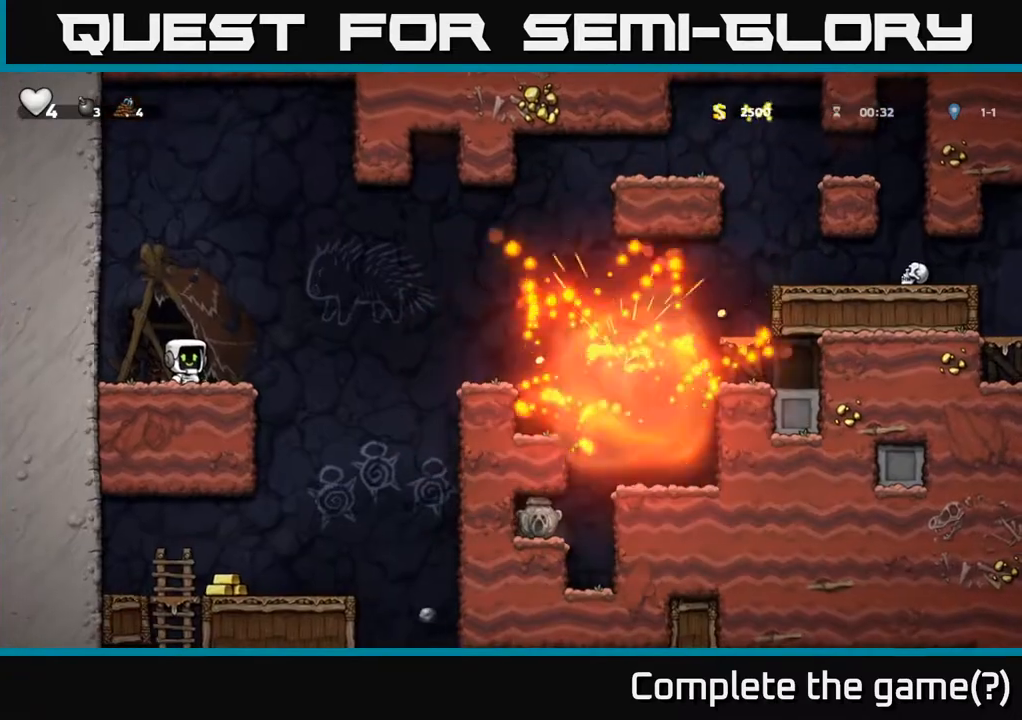
{"dt_ms": 500, "buttons": ["A"], "left_stick": "right", "events": [[67, "left_stick", "right"], [283, "A", "down"]]}
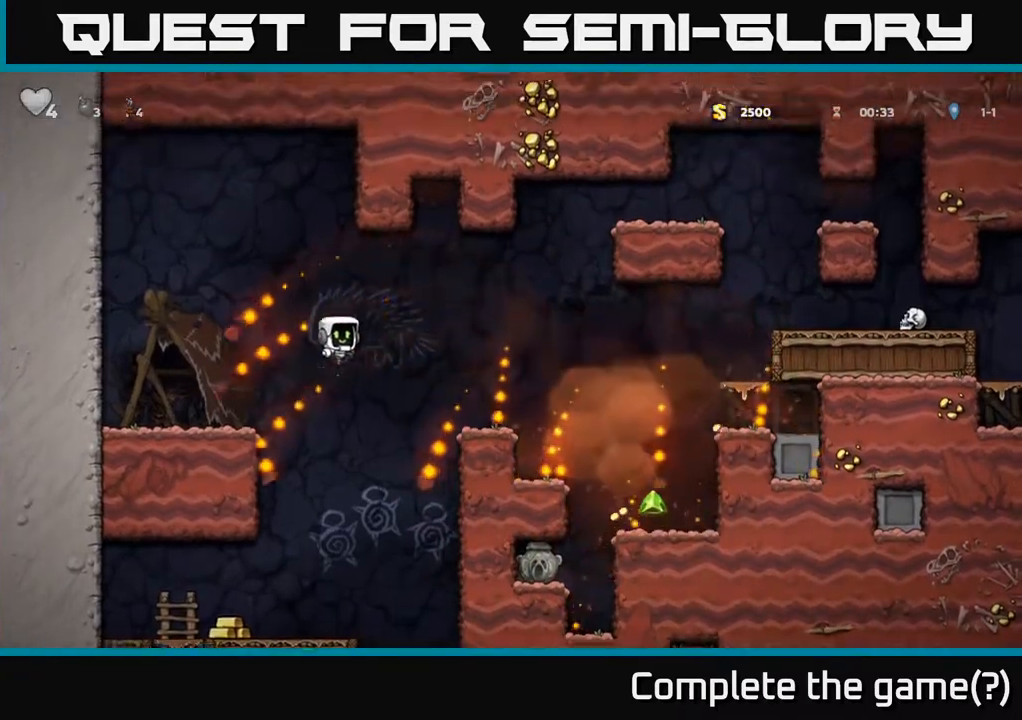
{"dt_ms": 500, "buttons": [], "left_stick": "right", "events": [[267, "A", "up"]]}
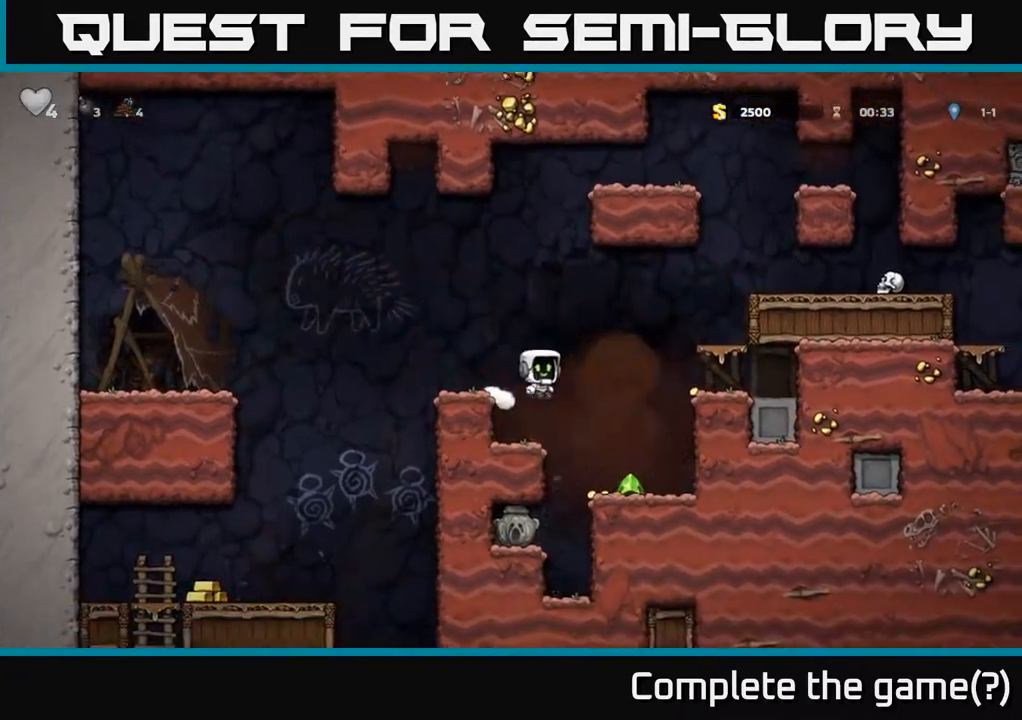
{"dt_ms": 1000, "buttons": [], "left_stick": "center"}
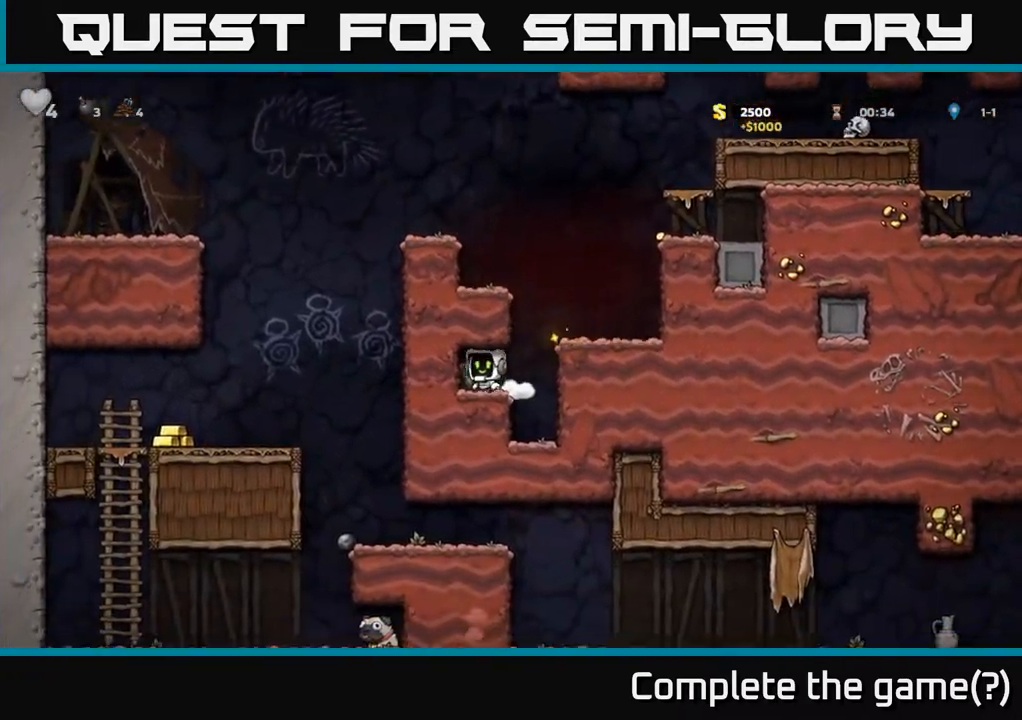
{"dt_ms": 500, "buttons": ["A"], "left_stick": "right", "events": [[67, "left_stick", "down"], [133, "X", "down"], [217, "X", "up"], [233, "left_stick", "right"], [400, "A", "down"]]}
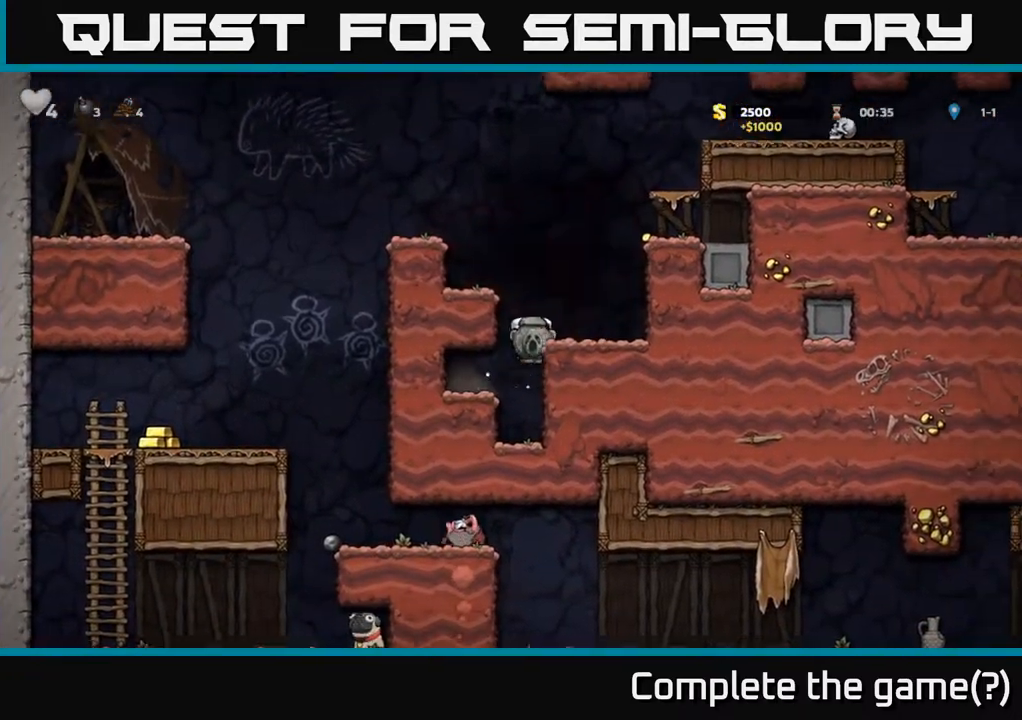
{"dt_ms": 500, "buttons": ["A"], "left_stick": "right", "events": [[67, "A", "up"], [267, "left_stick", "center"], [367, "A", "down"], [383, "left_stick", "right"]]}
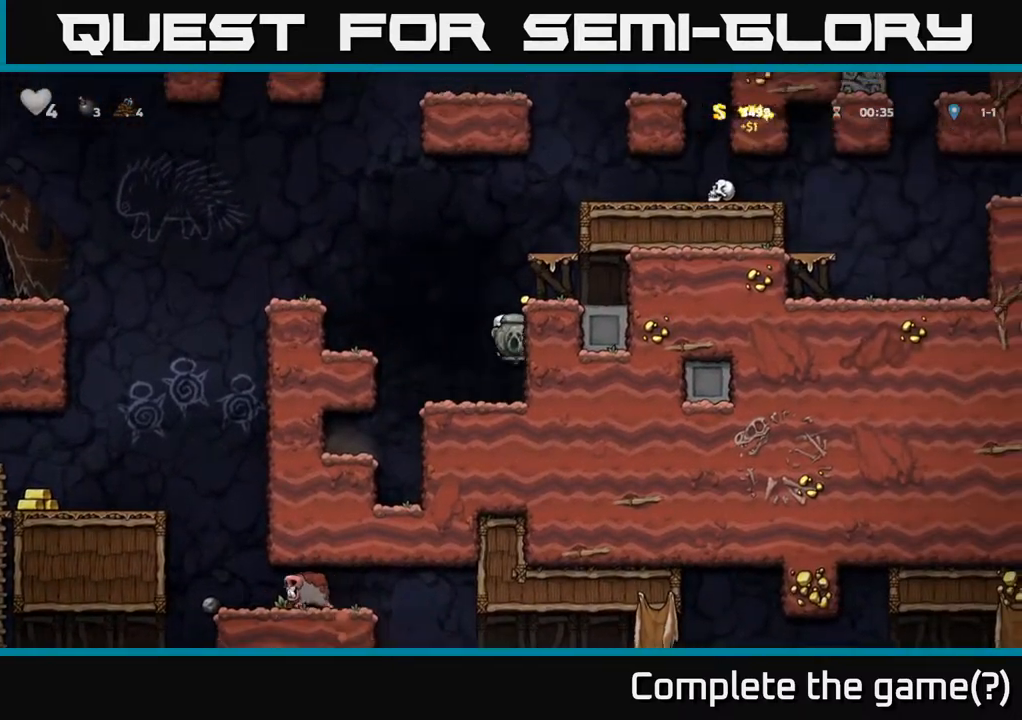
{"dt_ms": 500, "buttons": [], "left_stick": "center", "events": [[33, "A", "up"], [217, "A", "down"], [317, "A", "up"], [367, "left_stick", "center"]]}
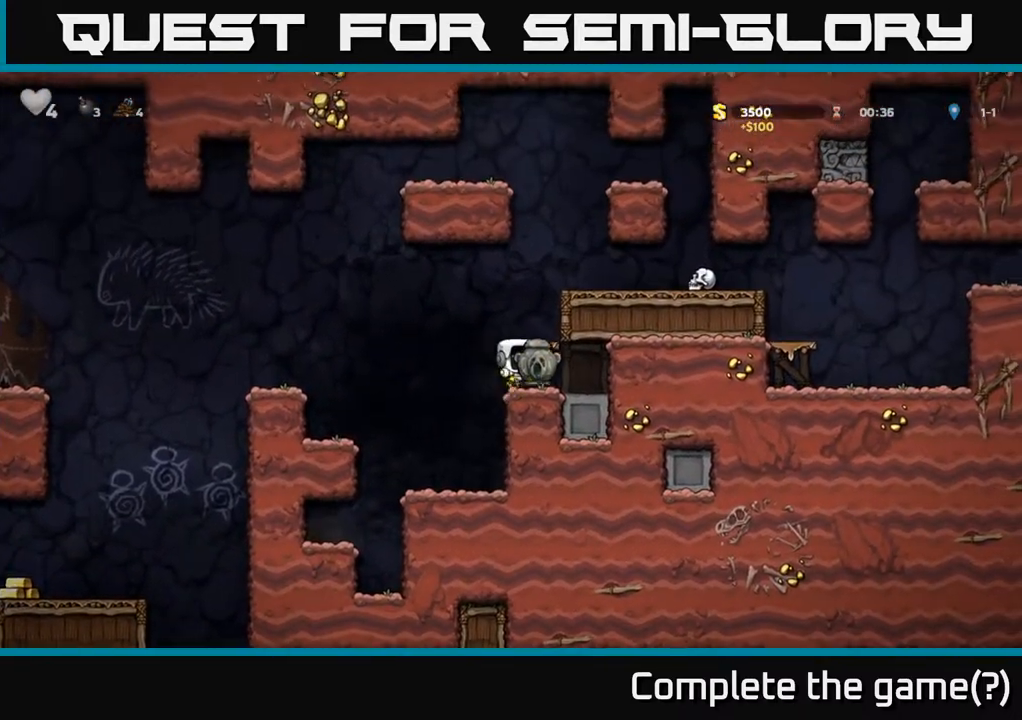
{"dt_ms": 500, "buttons": [], "left_stick": "center", "events": [[33, "left_stick", "left"], [117, "A", "down"], [350, "A", "up"], [483, "left_stick", "center"]]}
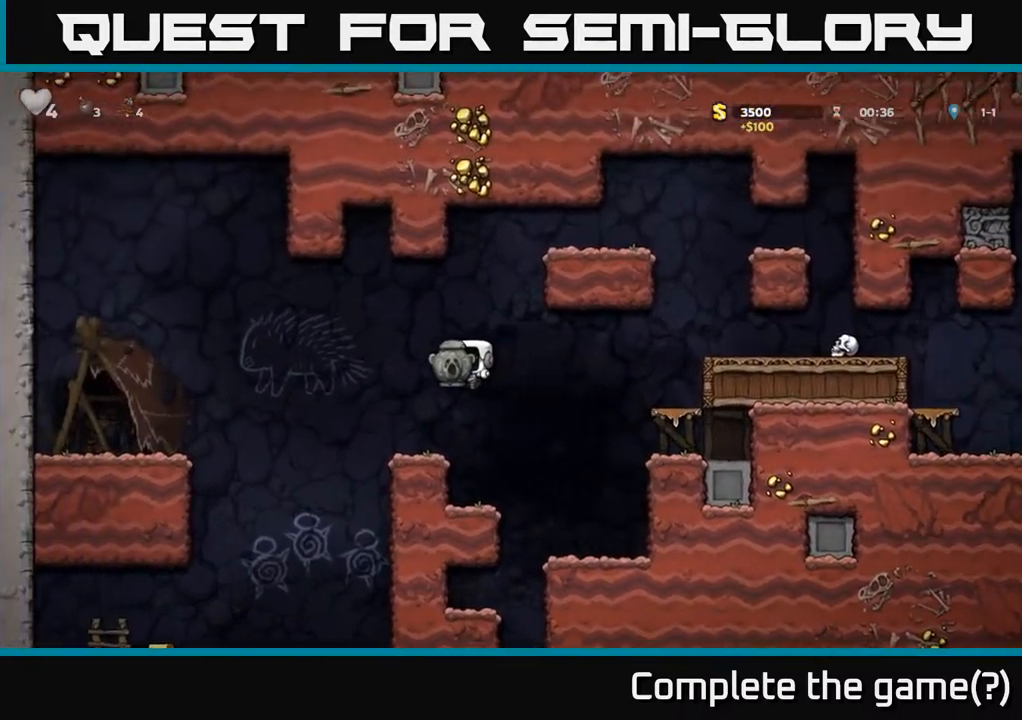
{"dt_ms": 500, "buttons": [], "left_stick": "center"}
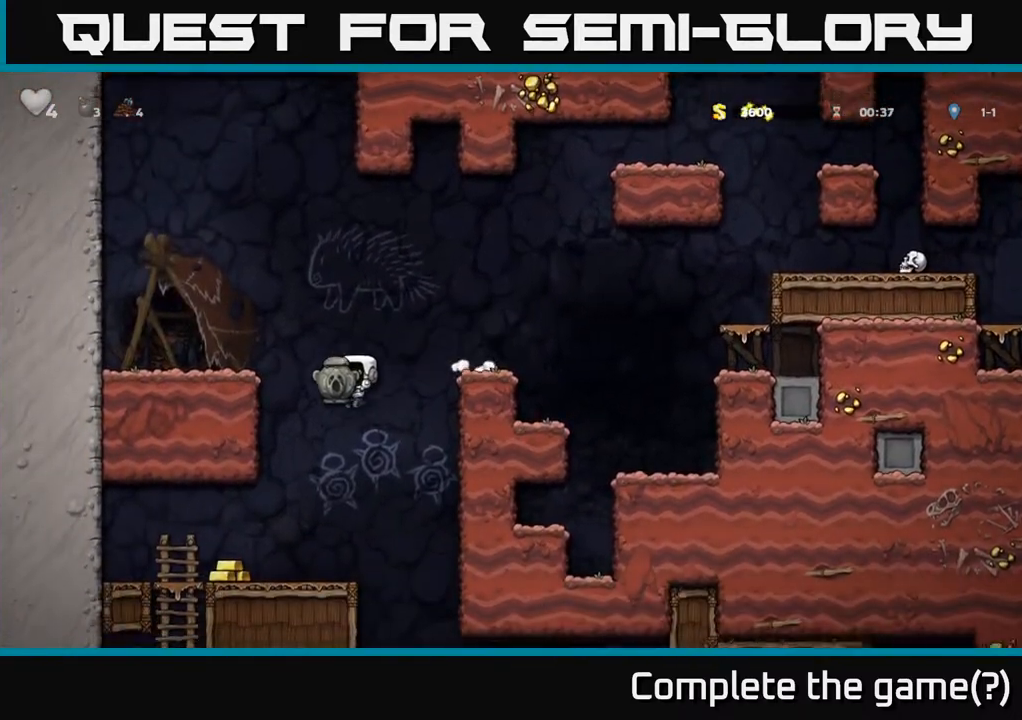
{"dt_ms": 500, "buttons": [], "left_stick": "down", "events": [[117, "left_stick", "left"], [300, "left_stick", "up"], [433, "left_stick", "down"]]}
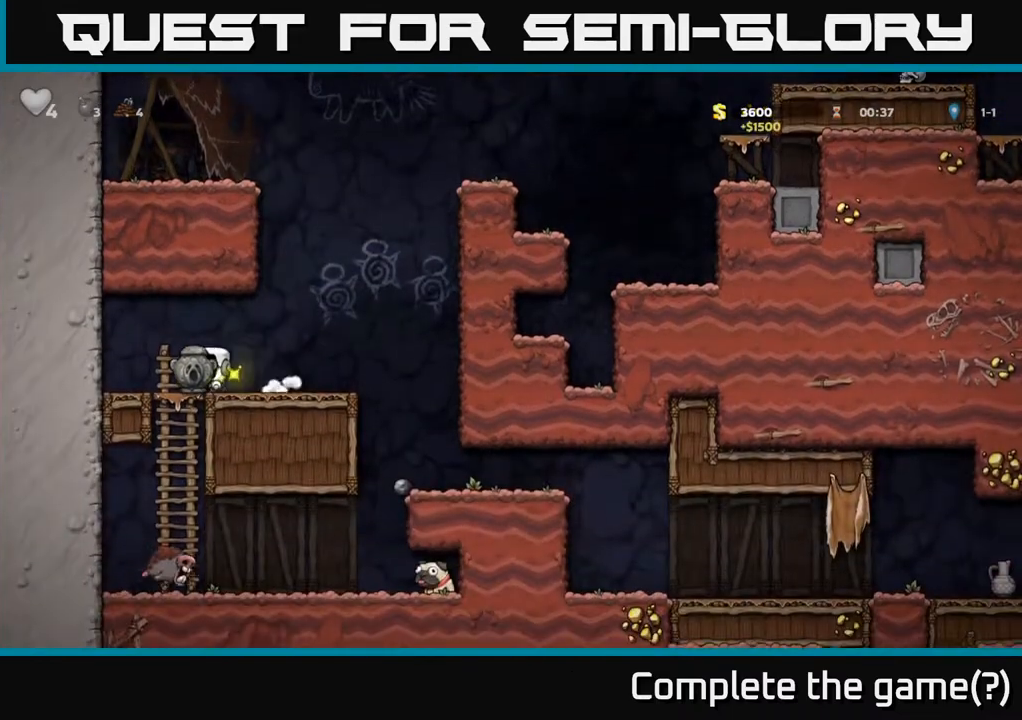
{"dt_ms": 500, "buttons": [], "left_stick": "down", "events": [[33, "A", "down"], [117, "A", "up"], [167, "left_stick", "center"], [417, "left_stick", "right"], [500, "left_stick", "down"]]}
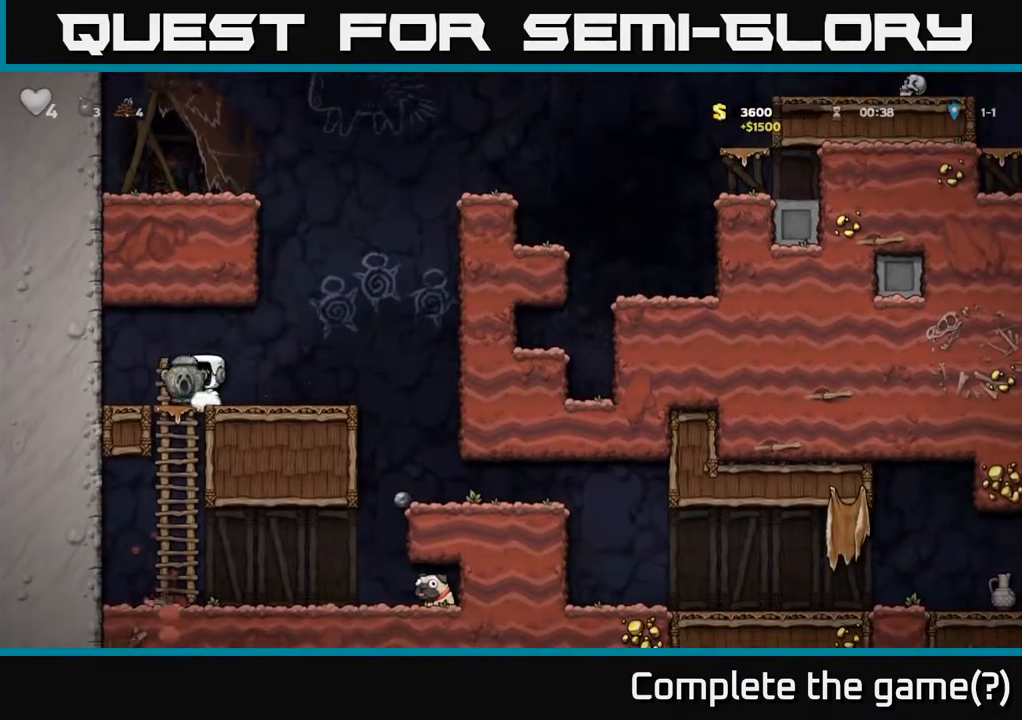
{"dt_ms": 500, "buttons": [], "left_stick": "right", "events": [[100, "A", "down"], [200, "A", "up"], [267, "left_stick", "center"], [383, "left_stick", "right"]]}
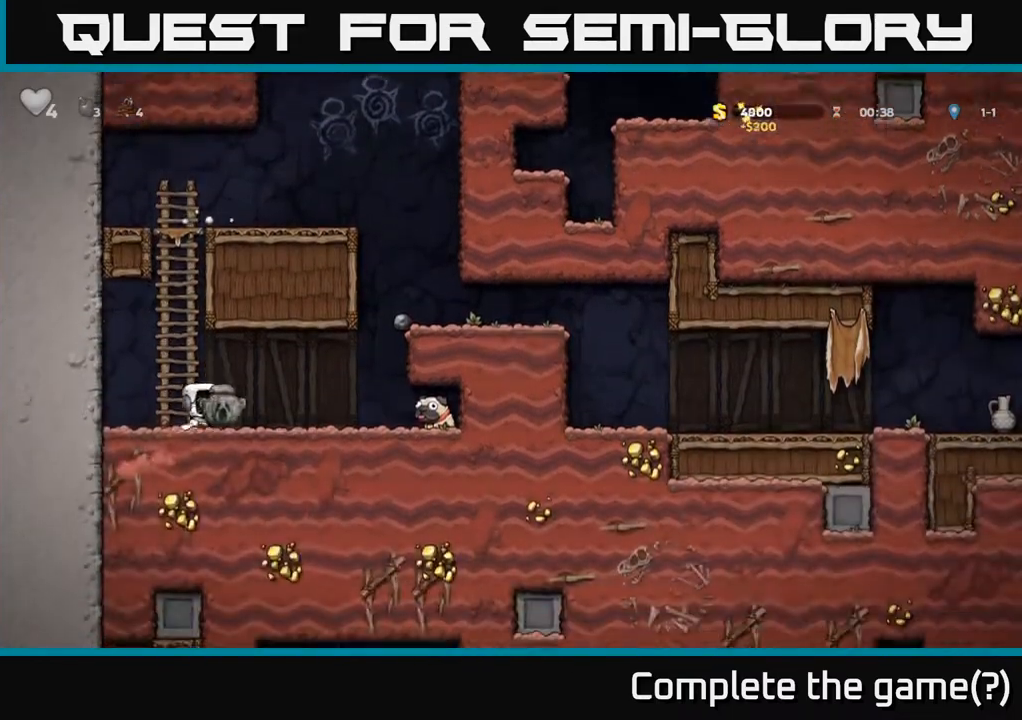
{"dt_ms": 500, "buttons": [], "left_stick": "right", "events": [[283, "A", "down"], [483, "A", "up"]]}
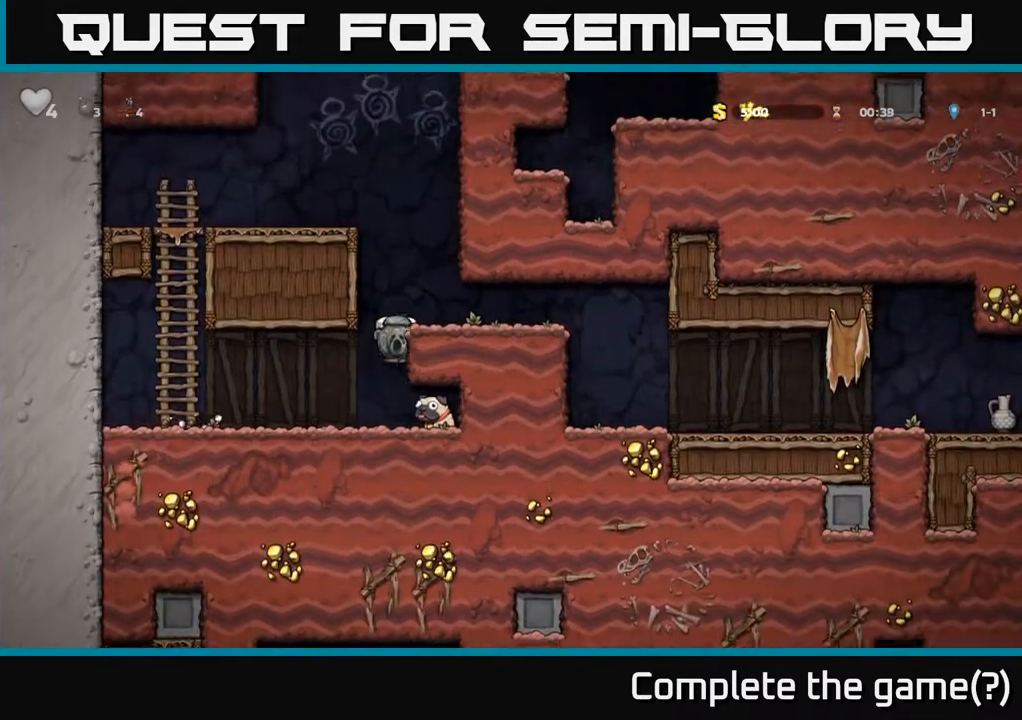
{"dt_ms": 500, "buttons": [], "left_stick": "right", "events": [[100, "A", "down"], [217, "A", "up"]]}
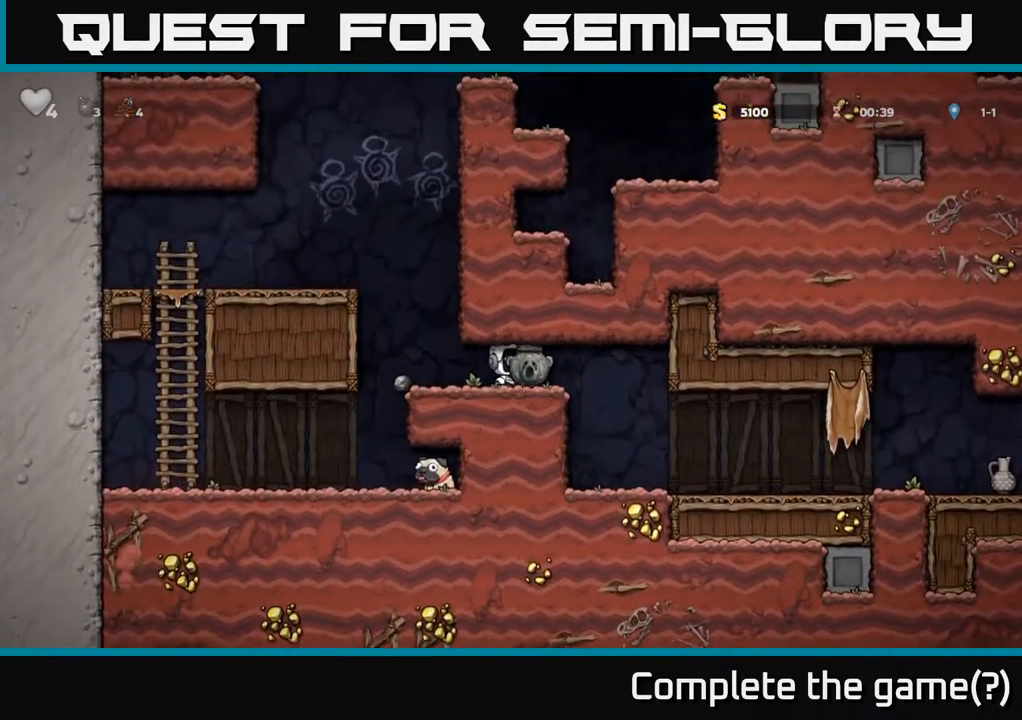
{"dt_ms": 500, "buttons": [], "left_stick": "right", "events": [[250, "left_stick", "center"], [367, "left_stick", "right"]]}
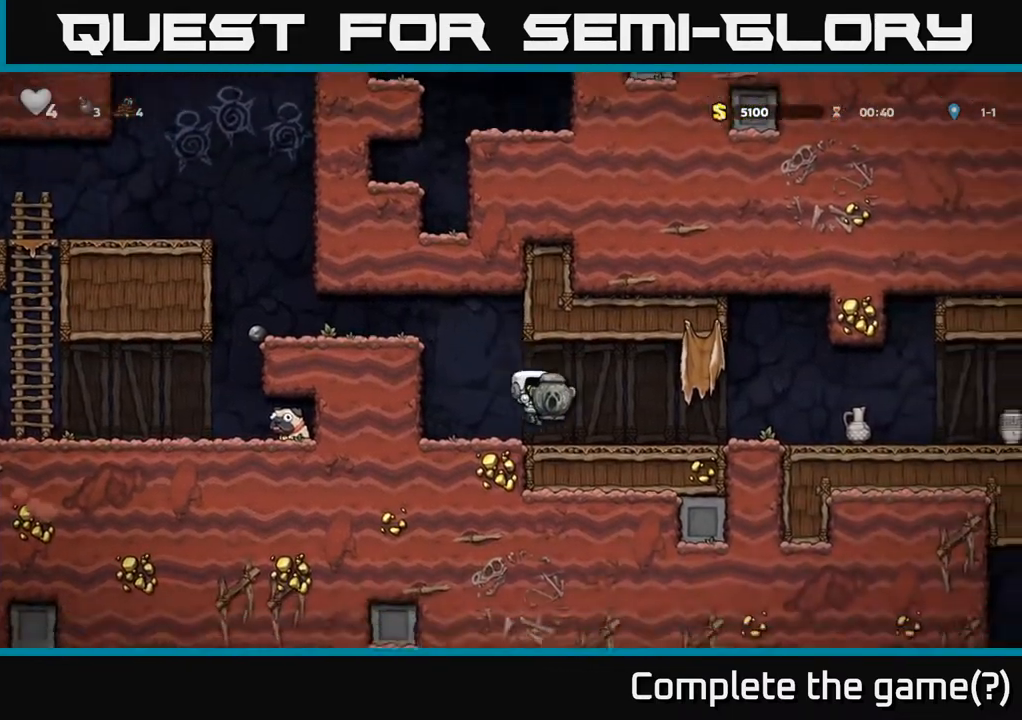
{"dt_ms": 500, "buttons": ["A"], "left_stick": "up", "events": [[67, "left_stick", "down"], [117, "X", "down"], [200, "left_stick", "left"], [217, "X", "up"], [367, "left_stick", "up"], [383, "A", "down"]]}
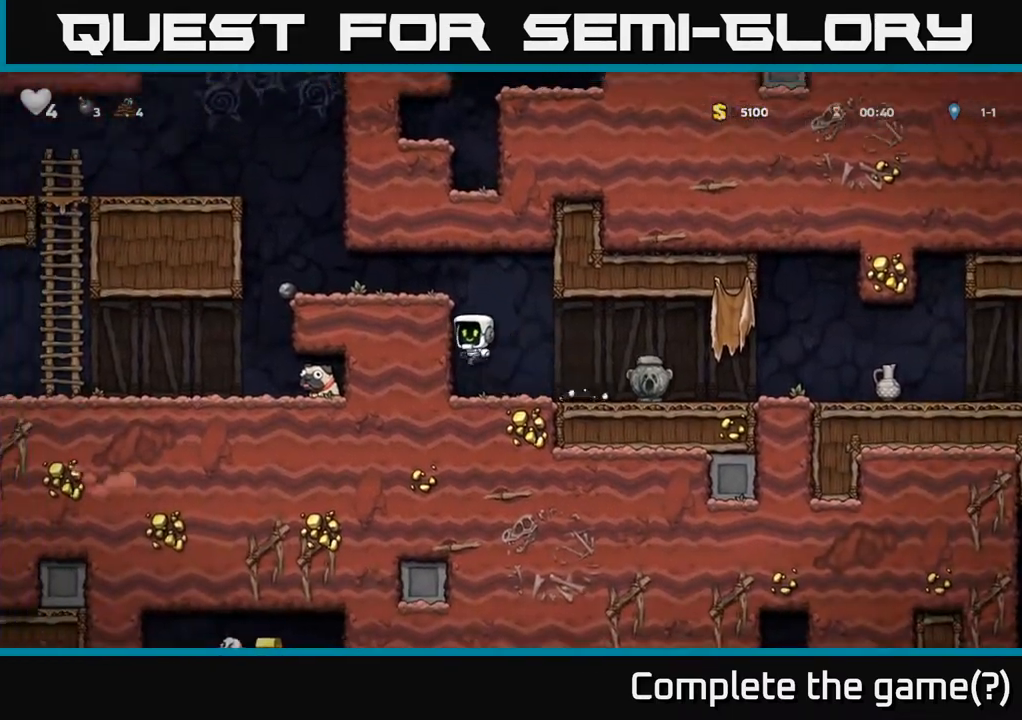
{"dt_ms": 500, "buttons": [], "left_stick": "up", "events": [[50, "A", "up"], [200, "A", "down"], [350, "A", "up"]]}
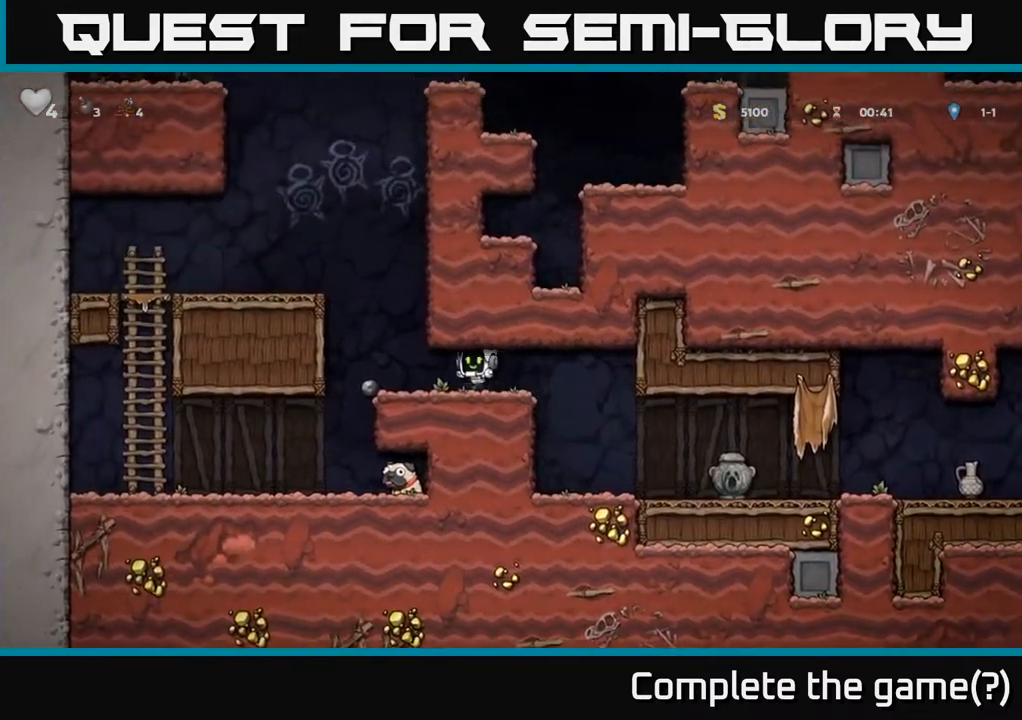
{"dt_ms": 500, "buttons": [], "left_stick": "center", "events": [[250, "left_stick", "center"]]}
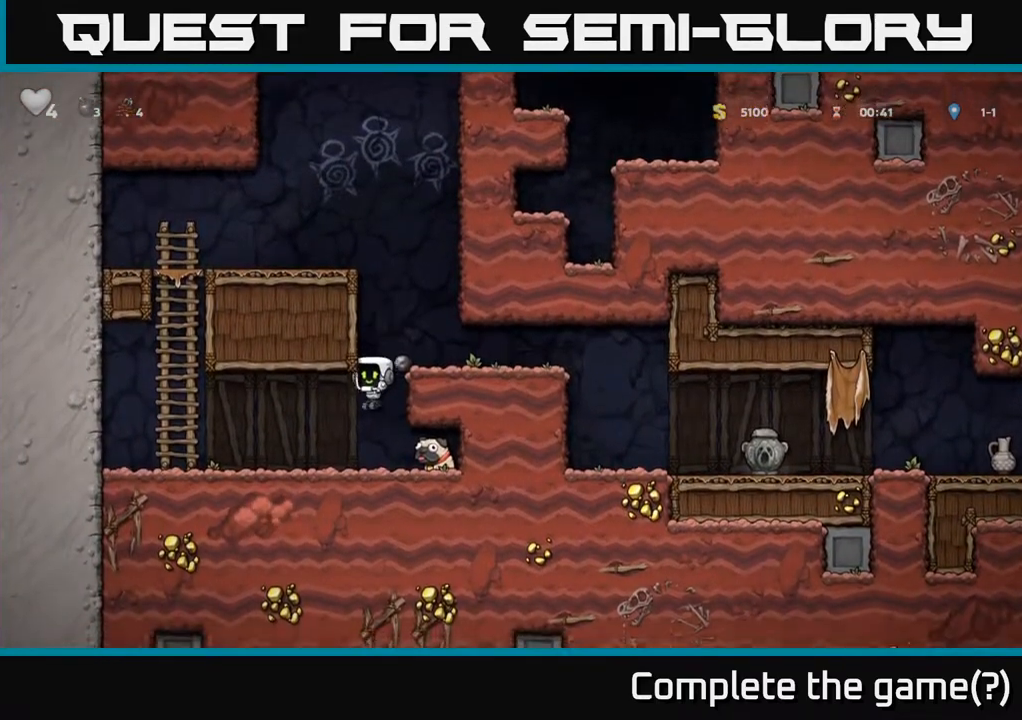
{"dt_ms": 500, "buttons": [], "left_stick": "up-right", "events": [[50, "left_stick", "right"], [267, "left_stick", "down"], [317, "X", "down"], [400, "X", "up"], [417, "left_stick", "left"], [500, "left_stick", "up-right"]]}
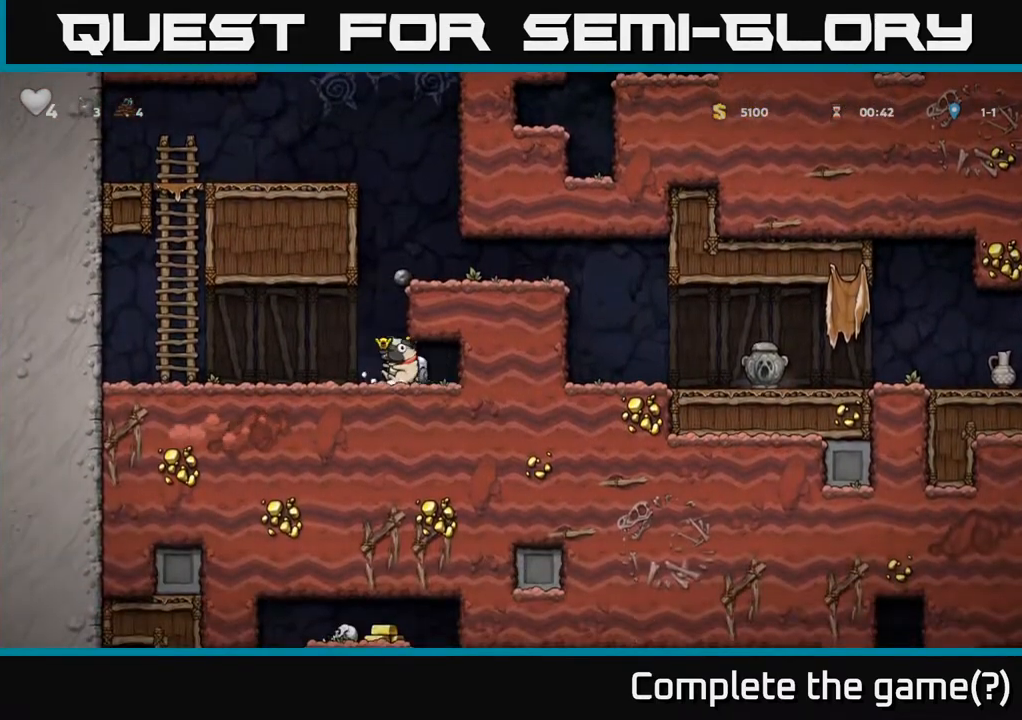
{"dt_ms": 500, "buttons": ["A"], "left_stick": "right", "events": [[50, "A", "down"], [50, "left_stick", "right"], [250, "A", "up"], [383, "A", "down"]]}
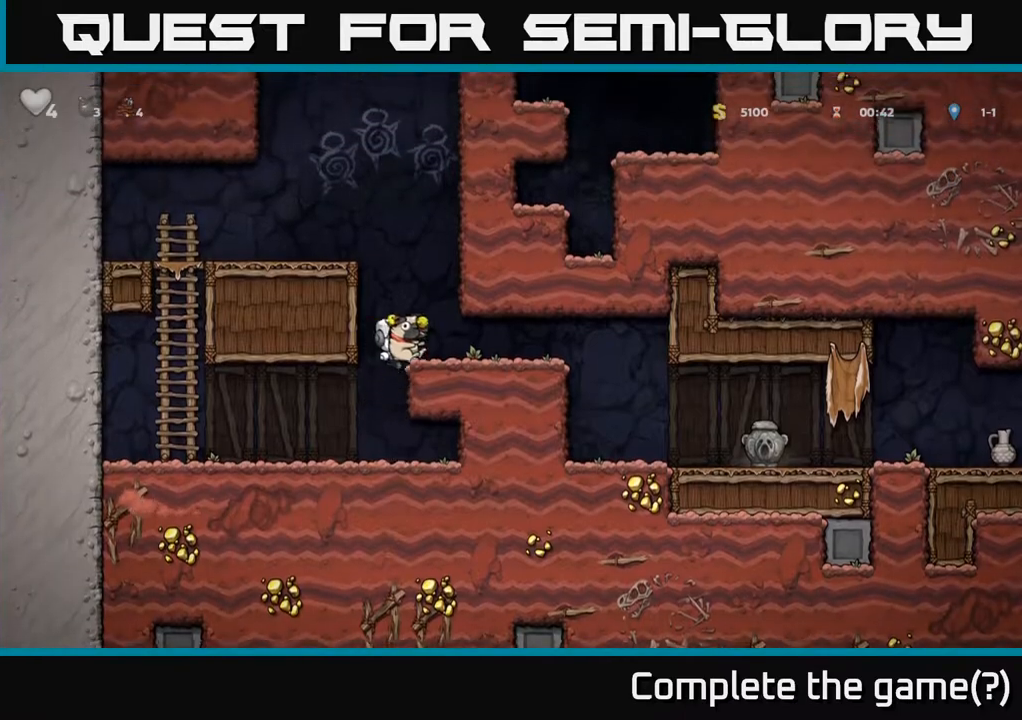
{"dt_ms": 500, "buttons": [], "left_stick": "right", "events": [[17, "A", "up"]]}
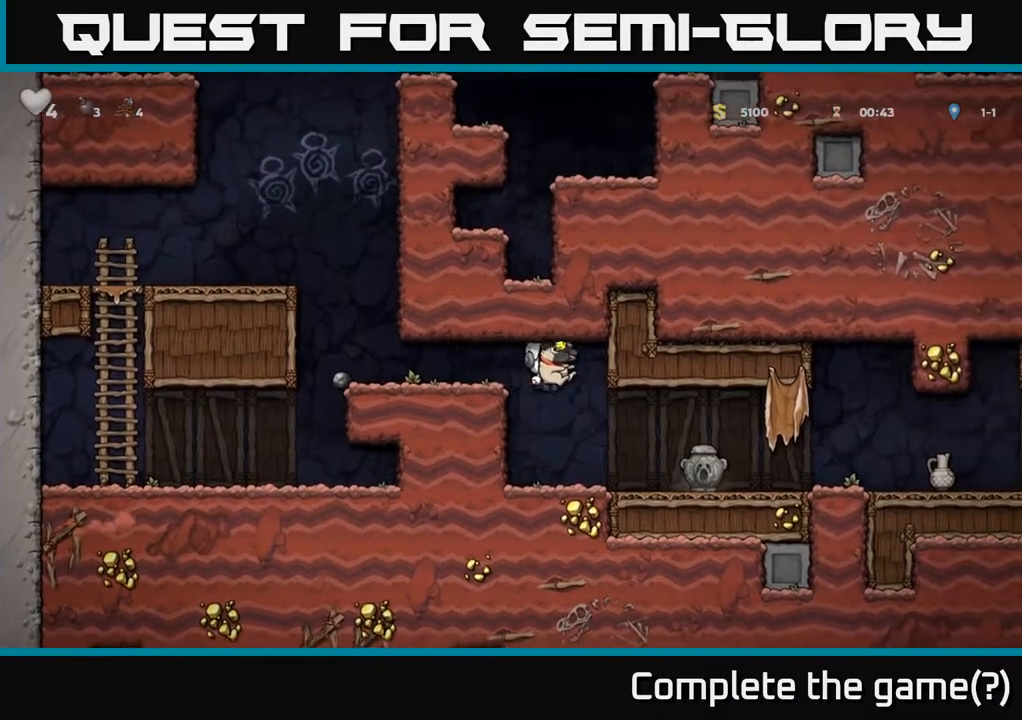
{"dt_ms": 500, "buttons": [], "left_stick": "right", "events": []}
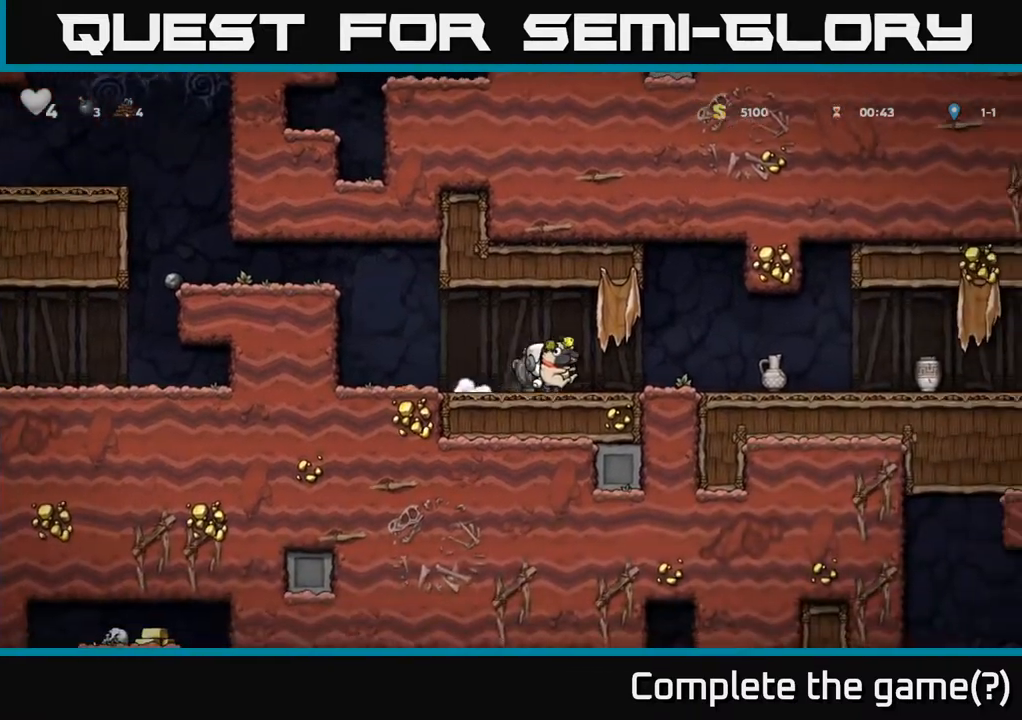
{"dt_ms": 500, "buttons": [], "left_stick": "right", "events": []}